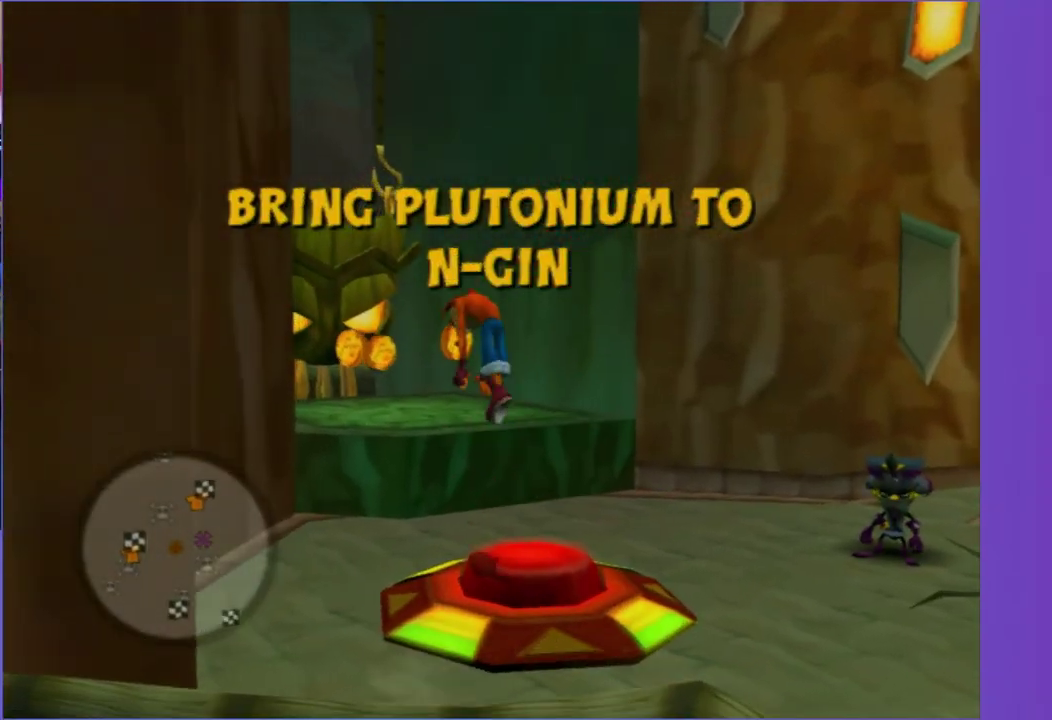
Gameplay with a controller (Xbox layout); each line is a JSON object with the inputs held at the frame after it (dt_ms = milliseconds from this image to that frame). "events" lists button and stick changes between this image and that frame as [ms after this image, input, new state], when the widget could be followed in between. This overlay highlights the sticks when they move; stick clicks (L3 R3) are not distinguishable. Not read: L3 R3 left_stick.
{"dt_ms": 500, "buttons": [], "right_stick": "center", "events": []}
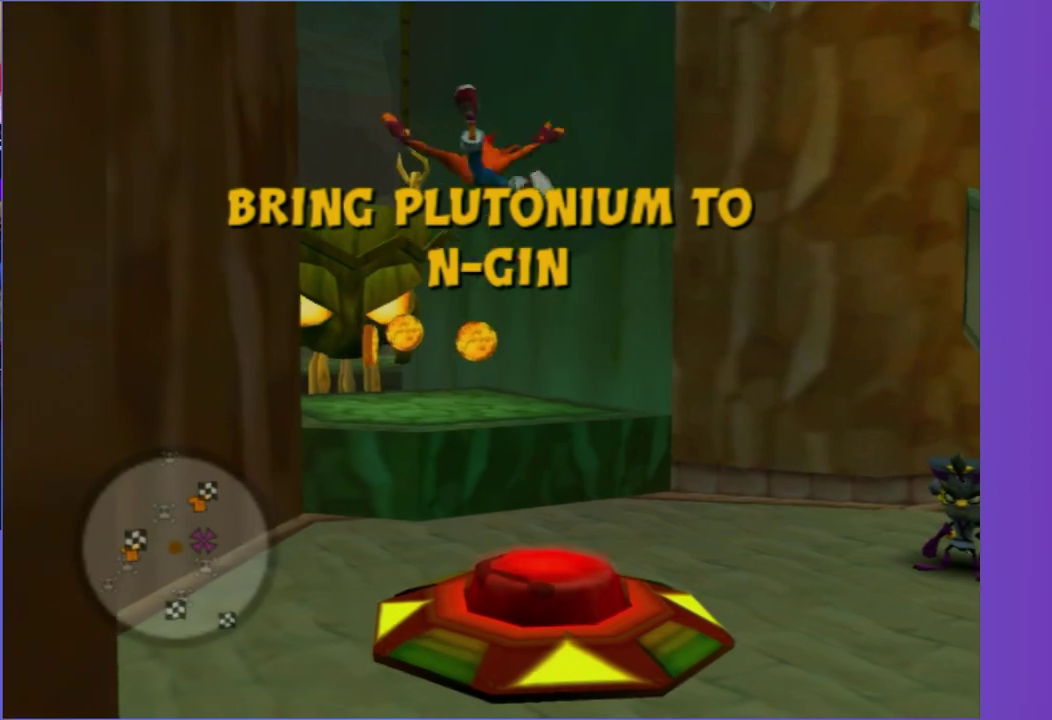
{"dt_ms": 500, "buttons": ["A"], "right_stick": "center", "events": [[217, "A", "down"], [350, "A", "up"], [467, "A", "down"]]}
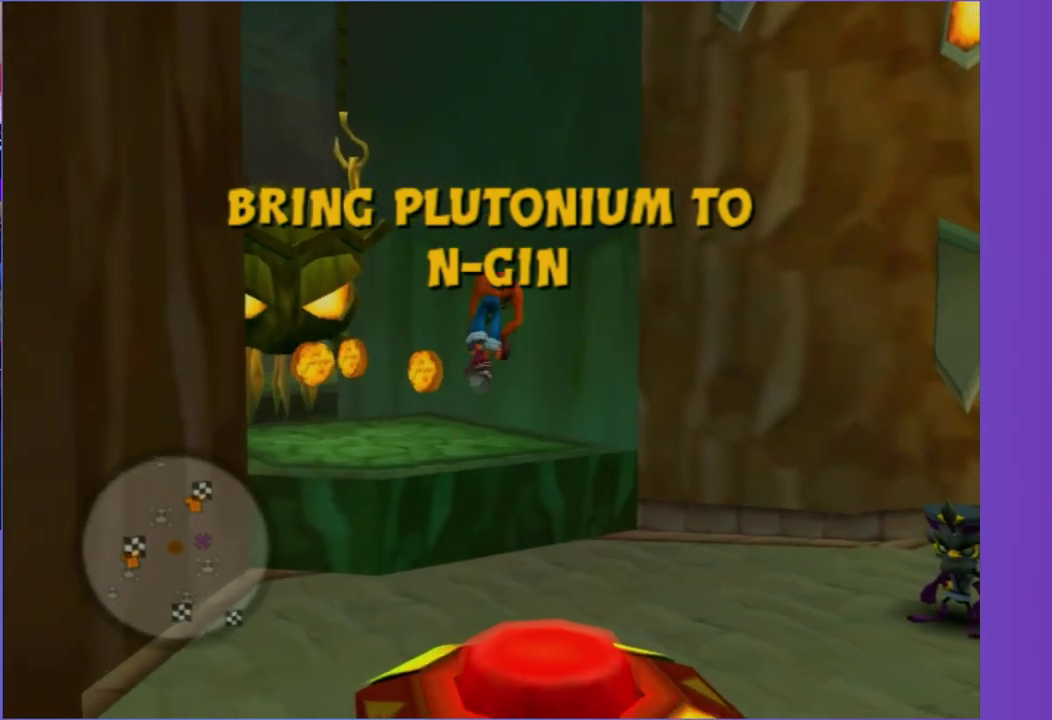
{"dt_ms": 500, "buttons": [], "right_stick": "right", "events": [[83, "A", "up"], [333, "right_stick", "right"]]}
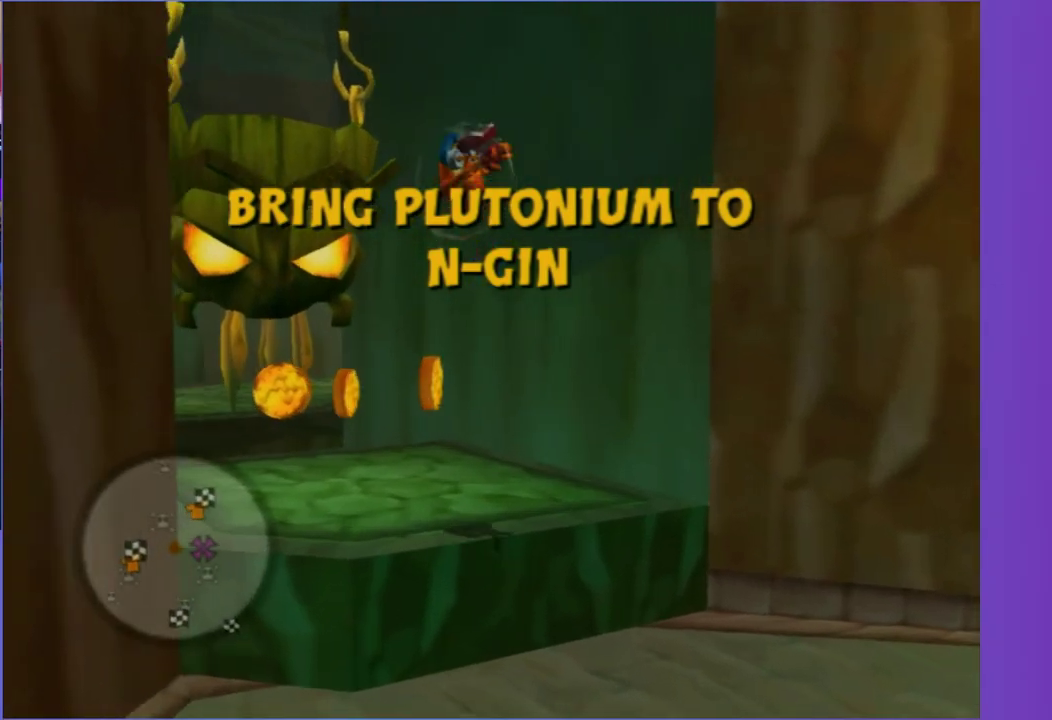
{"dt_ms": 500, "buttons": [], "right_stick": "center", "events": [[33, "right_stick", "center"]]}
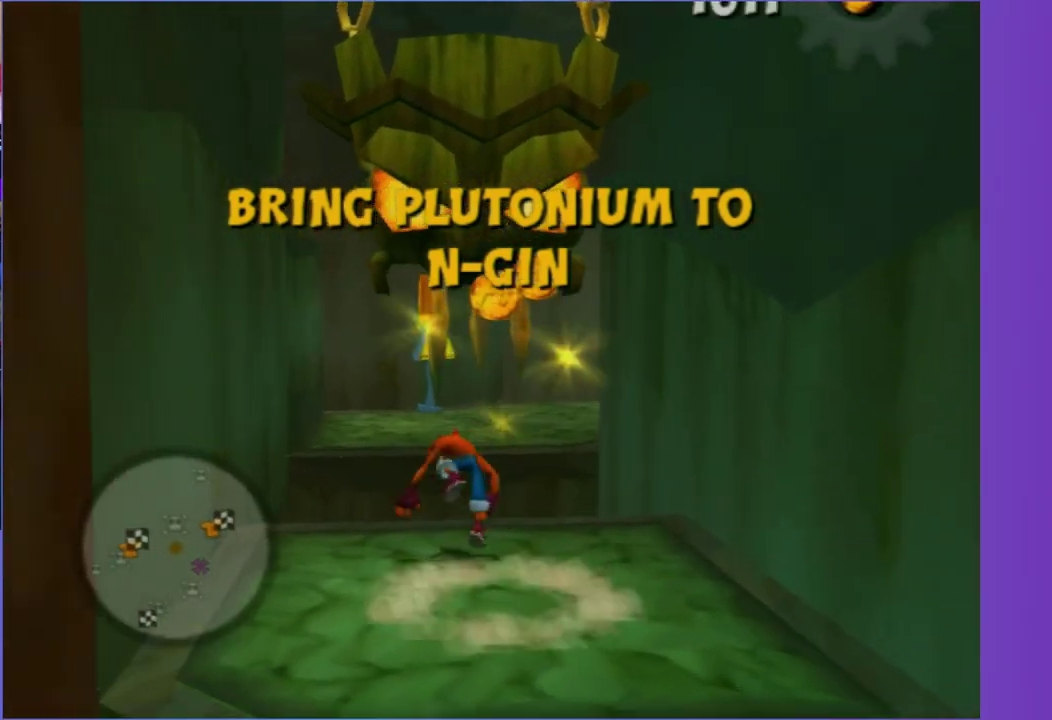
{"dt_ms": 500, "buttons": [], "right_stick": "center", "events": [[33, "A", "down"], [183, "A", "up"]]}
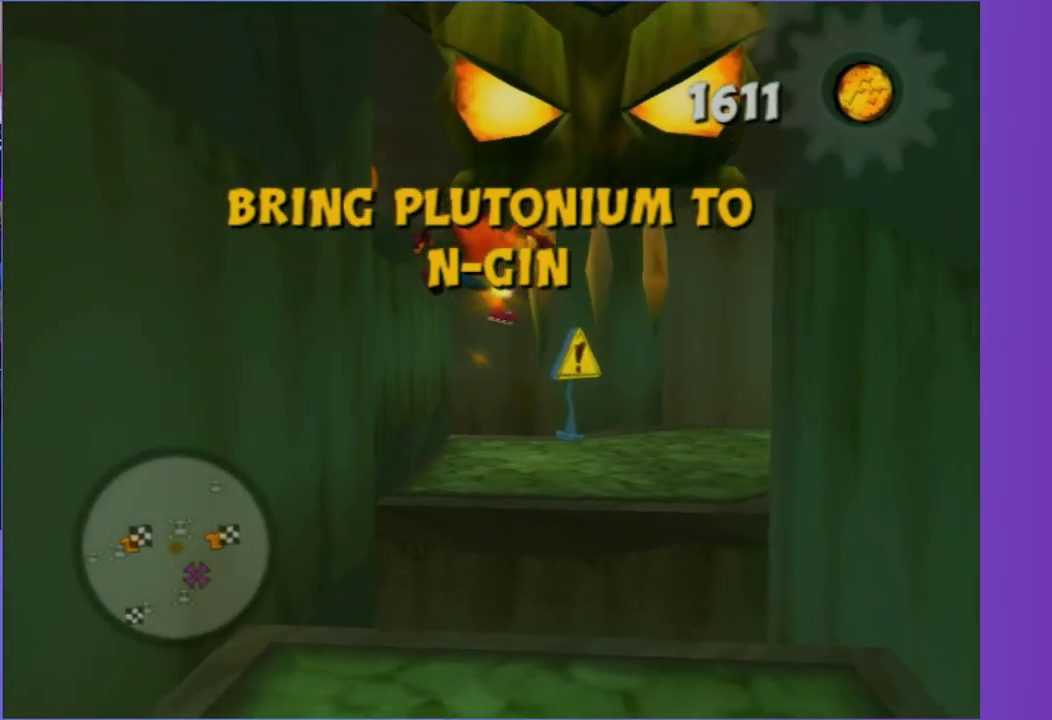
{"dt_ms": 500, "buttons": [], "right_stick": "left", "events": [[167, "A", "down"], [250, "A", "up"], [467, "right_stick", "left"]]}
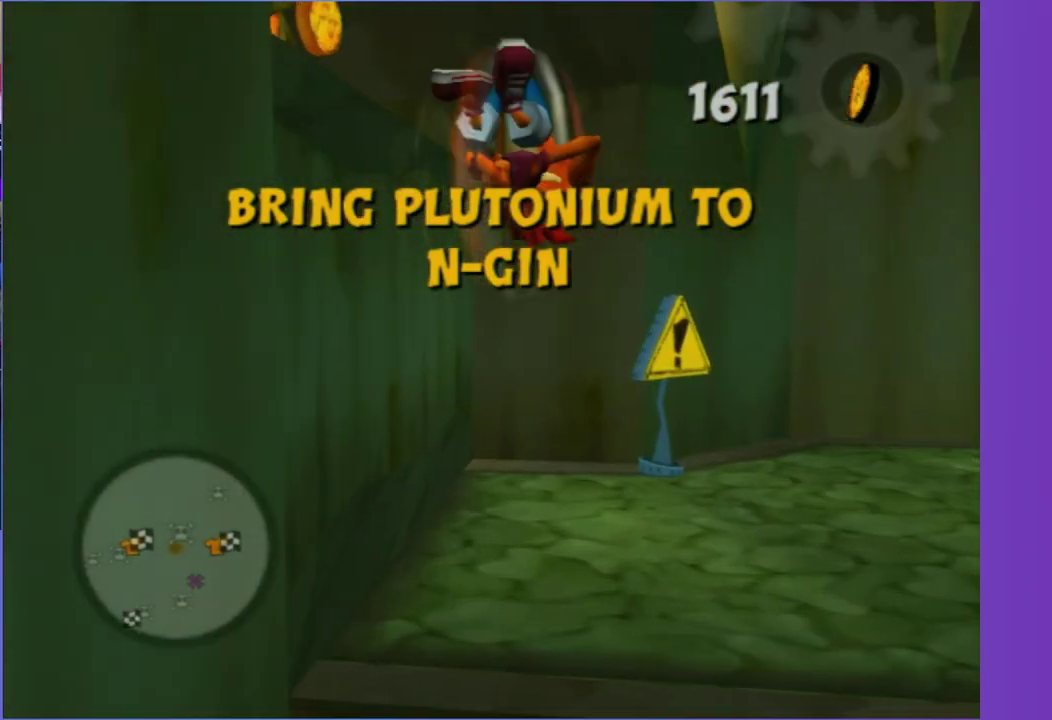
{"dt_ms": 500, "buttons": [], "right_stick": "center", "events": [[483, "right_stick", "center"]]}
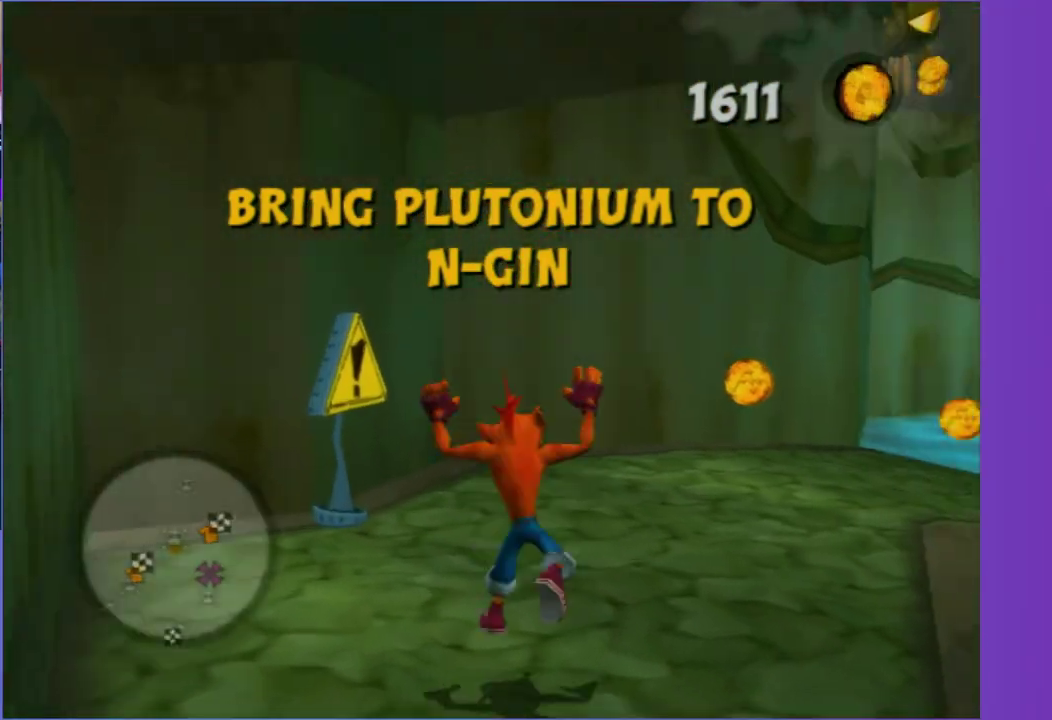
{"dt_ms": 500, "buttons": [], "right_stick": "center", "events": [[150, "right_stick", "left"], [417, "right_stick", "center"]]}
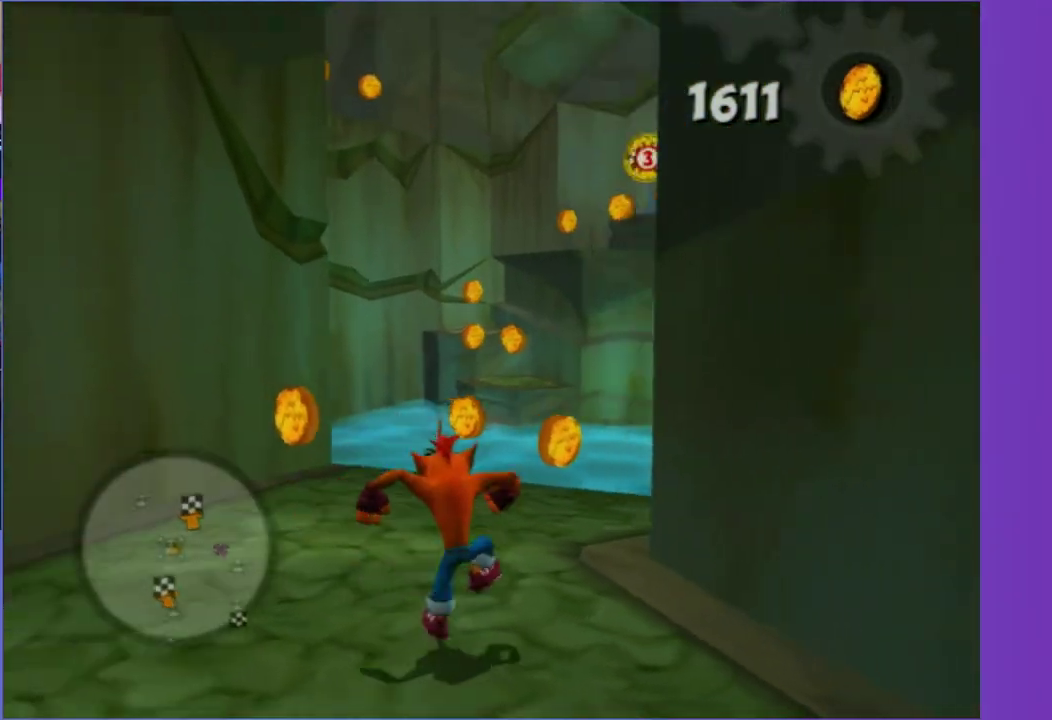
{"dt_ms": 500, "buttons": [], "right_stick": "center", "events": [[117, "right_stick", "left"], [267, "right_stick", "center"]]}
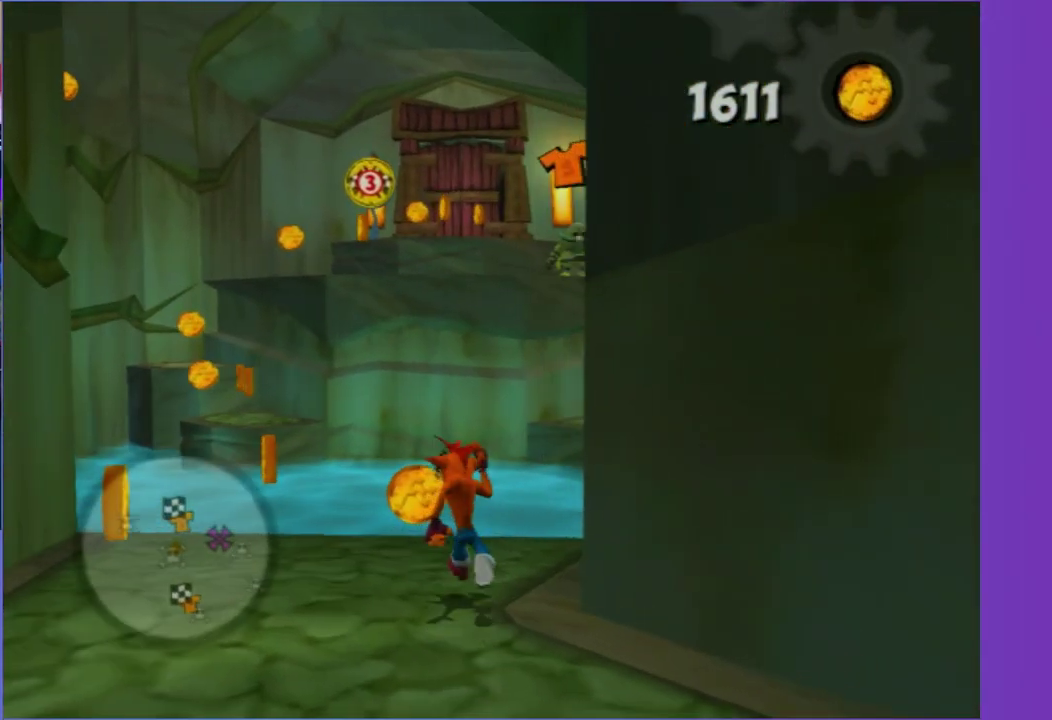
{"dt_ms": 500, "buttons": [], "right_stick": "center", "events": [[183, "A", "down"], [433, "A", "up"]]}
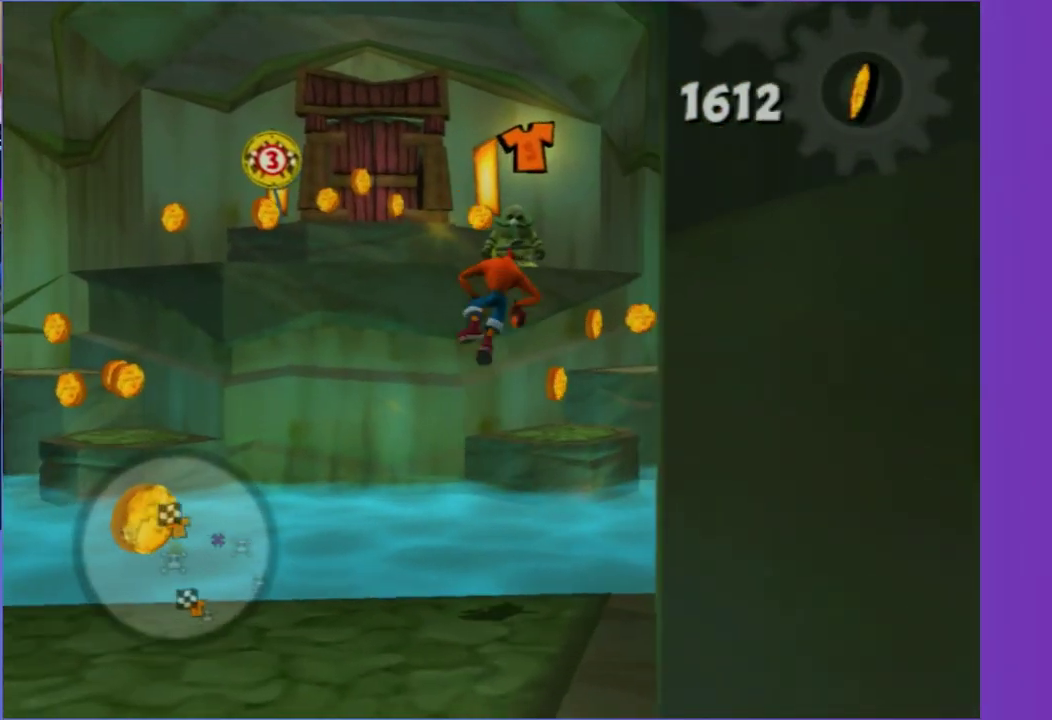
{"dt_ms": 500, "buttons": ["X"], "right_stick": "center", "events": [[217, "A", "down"], [350, "A", "up"], [450, "X", "down"]]}
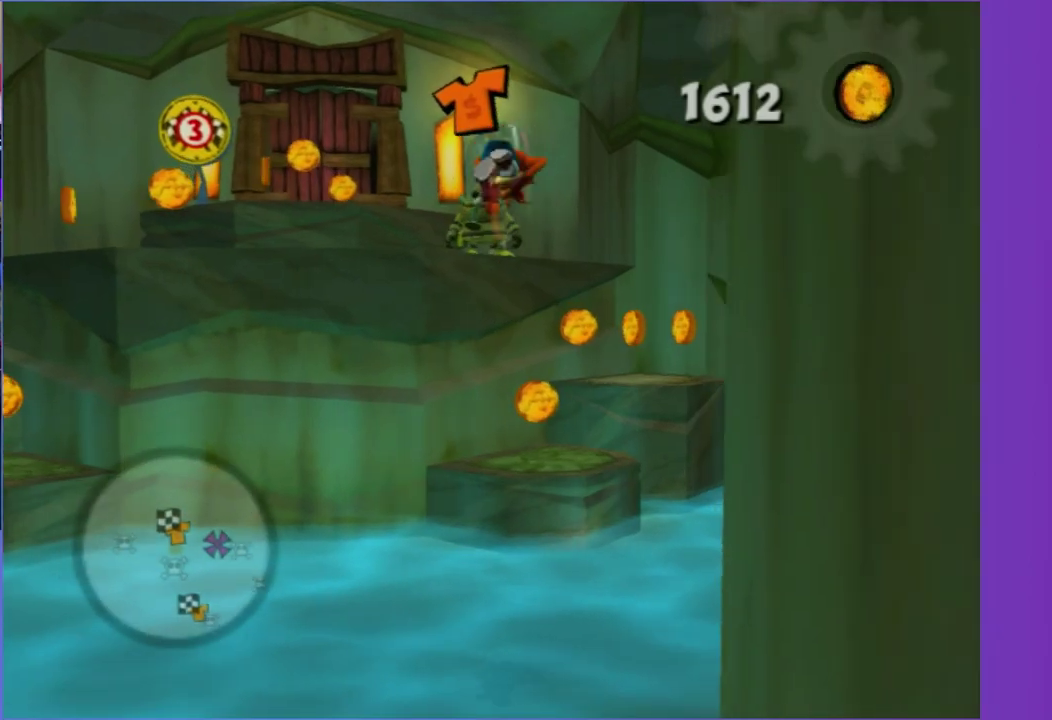
{"dt_ms": 500, "buttons": [], "right_stick": "center", "events": [[83, "X", "up"]]}
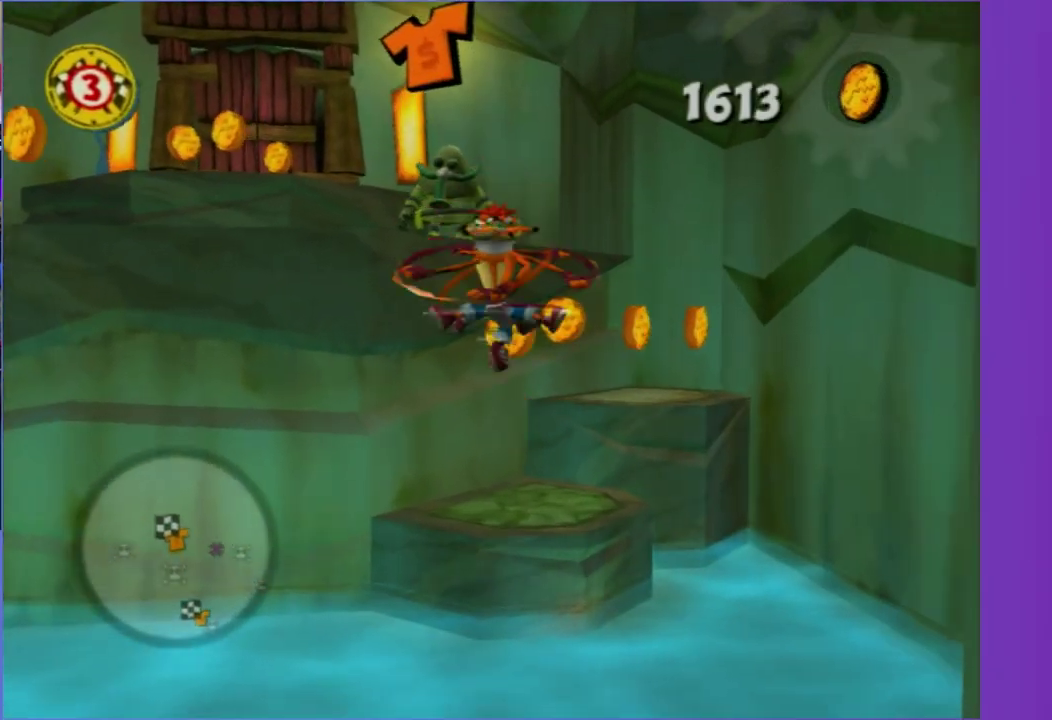
{"dt_ms": 500, "buttons": [], "right_stick": "center", "events": [[167, "A", "down"], [283, "A", "up"], [383, "A", "down"], [500, "A", "up"]]}
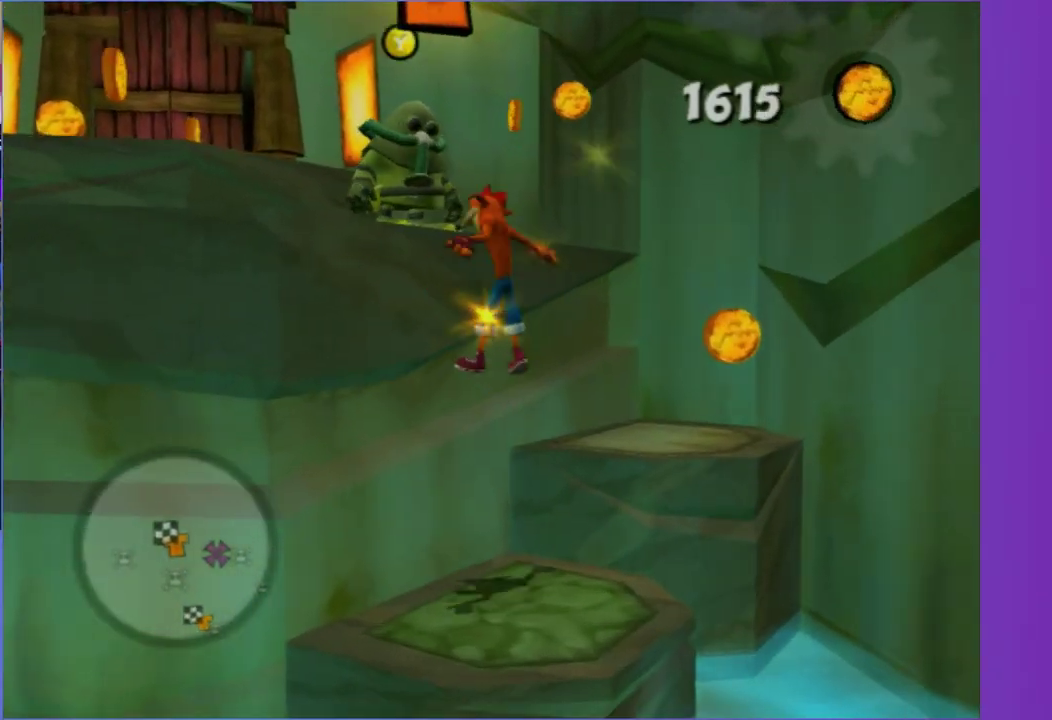
{"dt_ms": 500, "buttons": ["A"], "right_stick": "center", "events": [[83, "right_stick", "left"], [283, "right_stick", "center"], [383, "A", "down"]]}
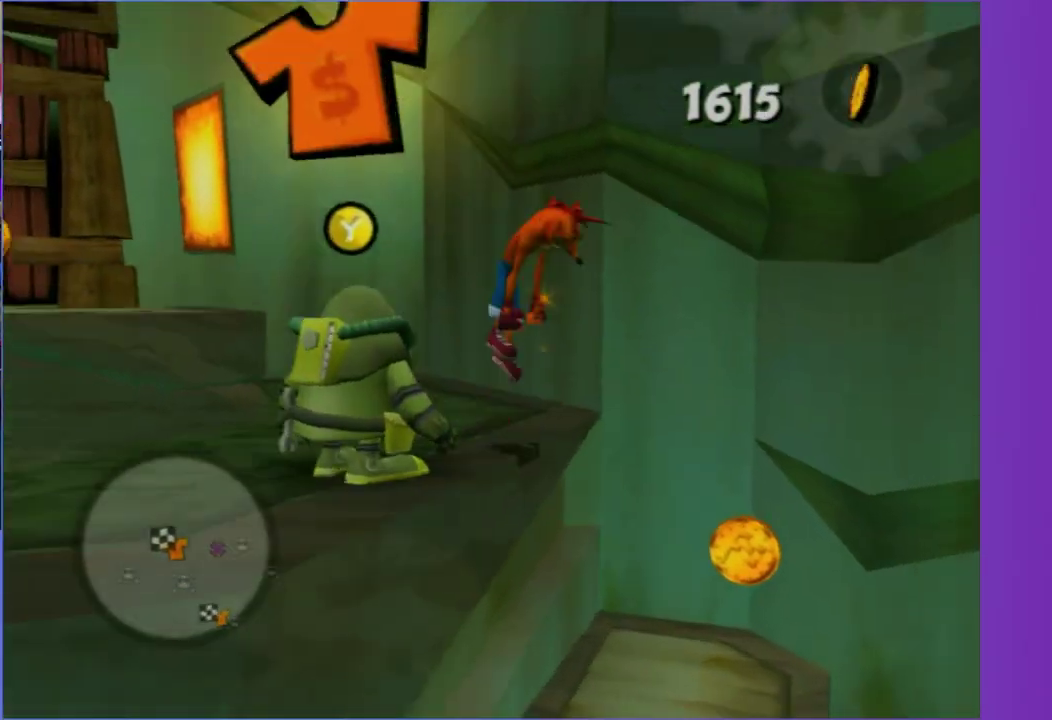
{"dt_ms": 500, "buttons": [], "right_stick": "center", "events": [[83, "A", "up"], [250, "A", "down"], [417, "A", "up"]]}
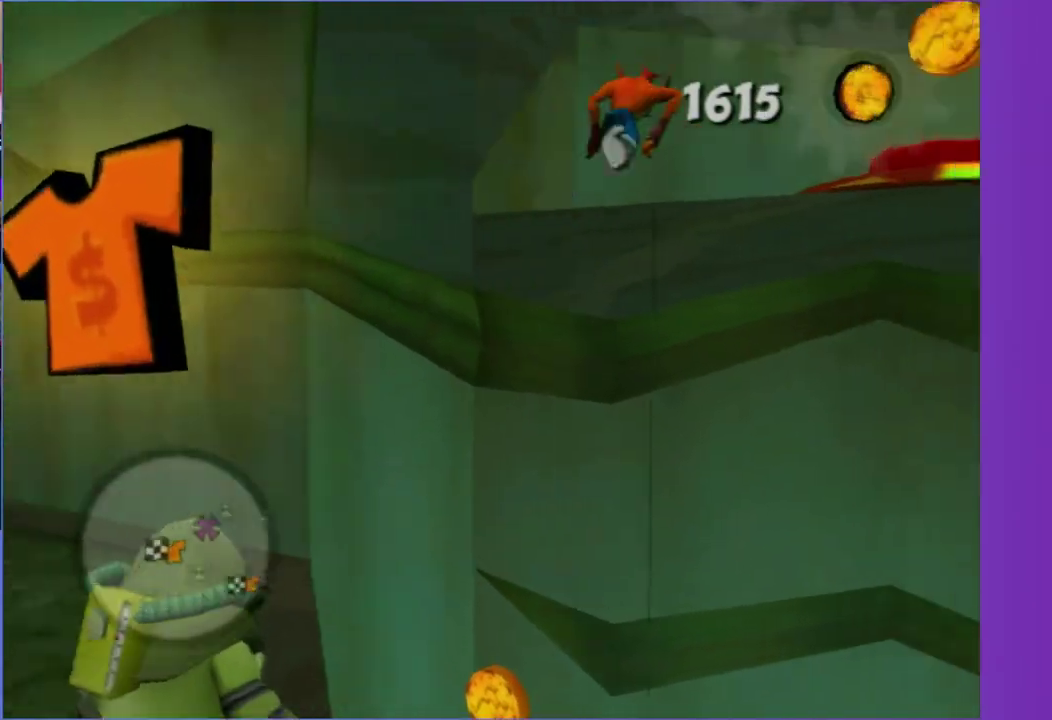
{"dt_ms": 500, "buttons": [], "right_stick": "center", "events": [[267, "A", "down"], [383, "A", "up"]]}
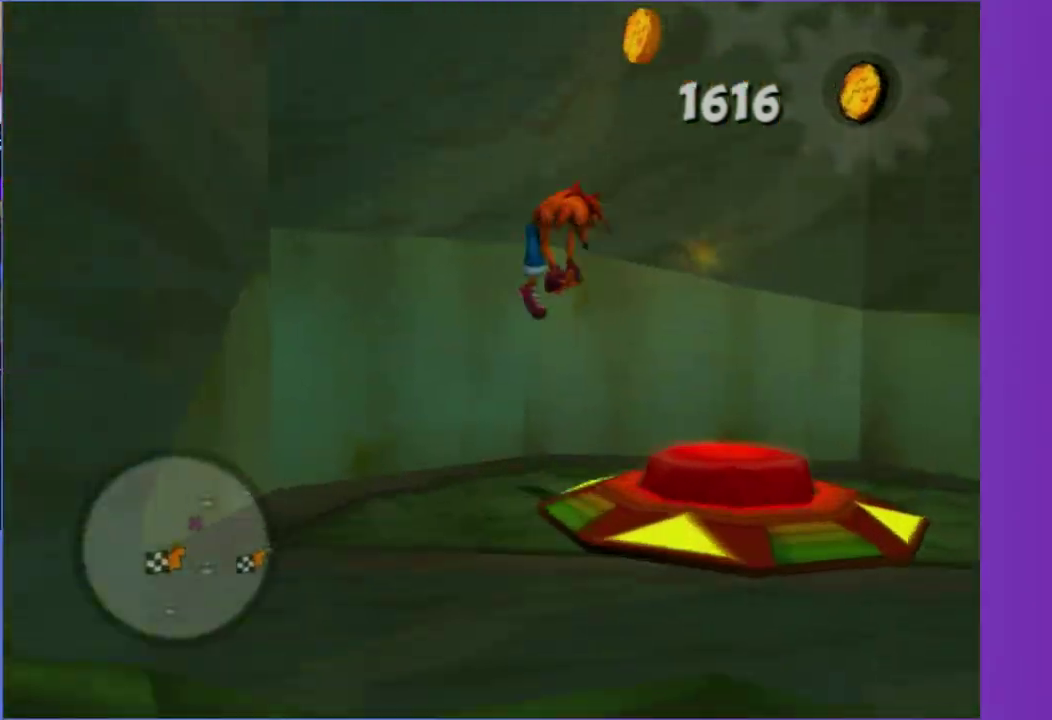
{"dt_ms": 500, "buttons": [], "right_stick": "left", "events": [[33, "B", "down"], [200, "B", "up"], [433, "right_stick", "left"]]}
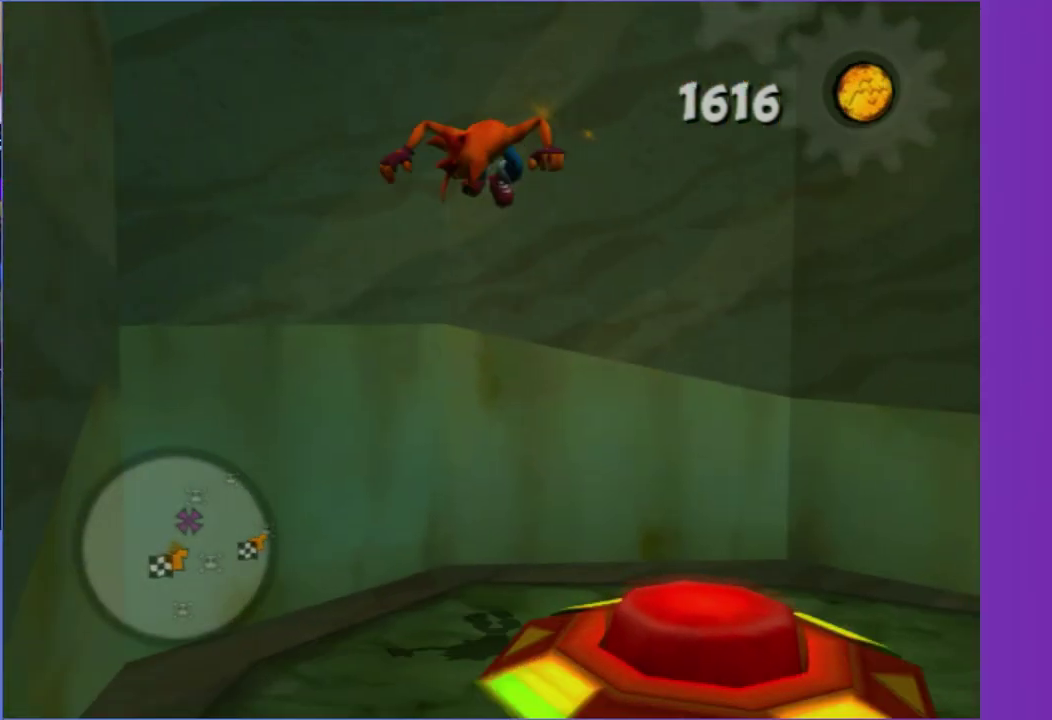
{"dt_ms": 500, "buttons": [], "right_stick": "center", "events": [[200, "right_stick", "center"]]}
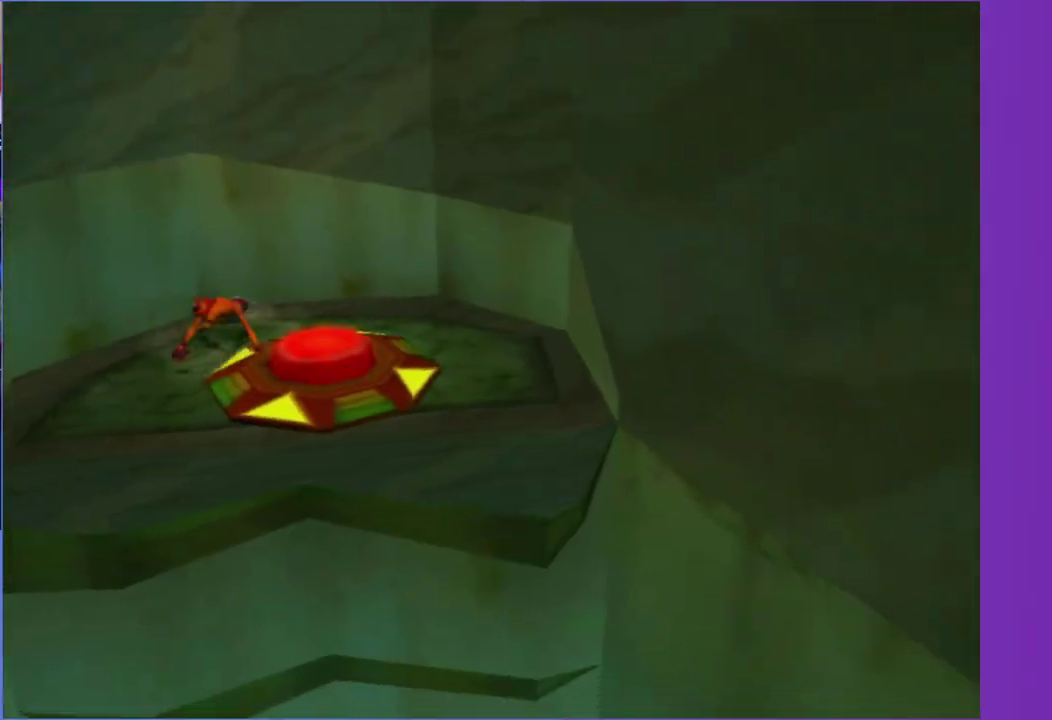
{"dt_ms": 500, "buttons": [], "right_stick": "center", "events": [[117, "A", "down"], [233, "A", "up"], [333, "A", "down"], [417, "A", "up"]]}
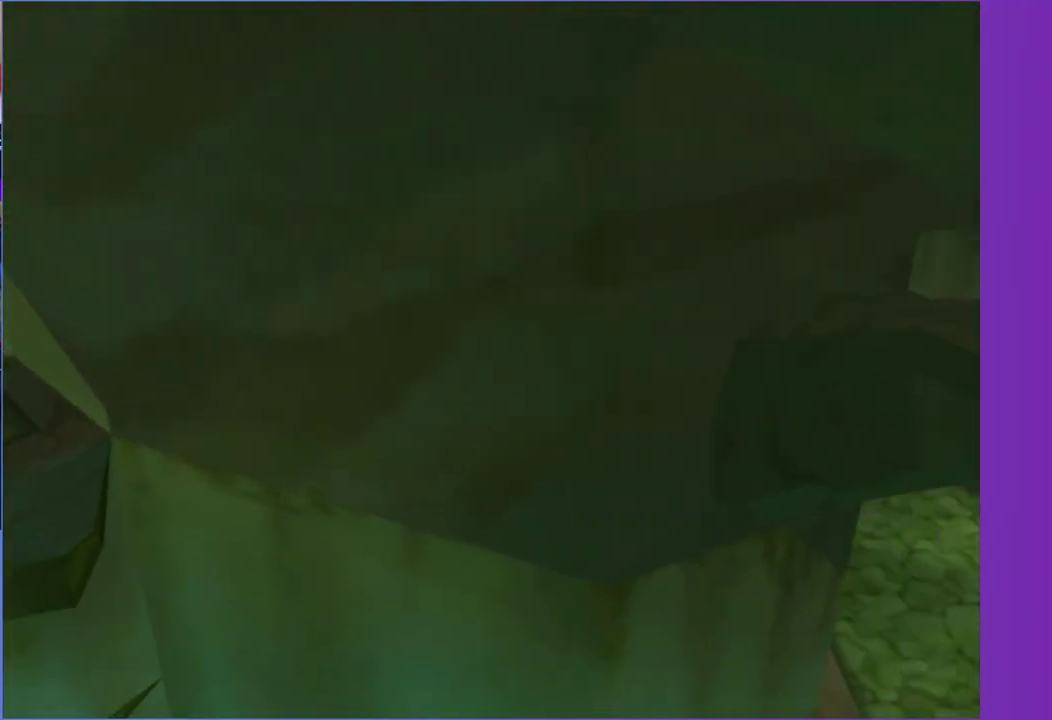
{"dt_ms": 500, "buttons": [], "right_stick": "center", "events": [[17, "A", "down"], [100, "A", "up"], [200, "A", "down"], [300, "A", "up"]]}
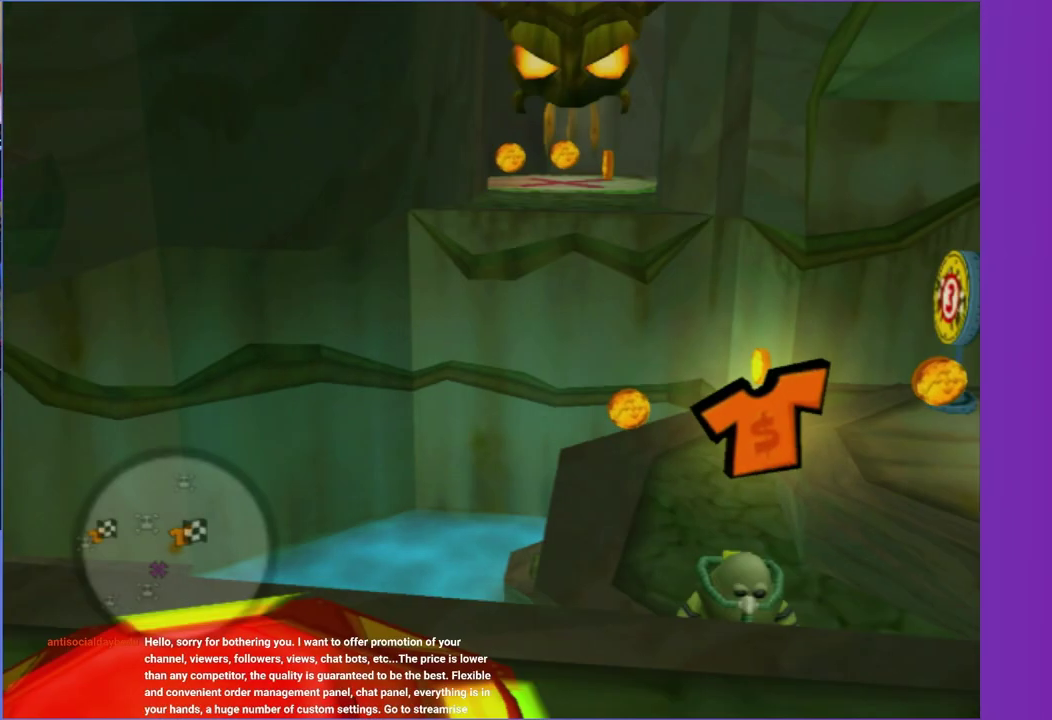
{"dt_ms": 500, "buttons": [], "right_stick": "center", "events": [[283, "A", "down"], [467, "A", "up"]]}
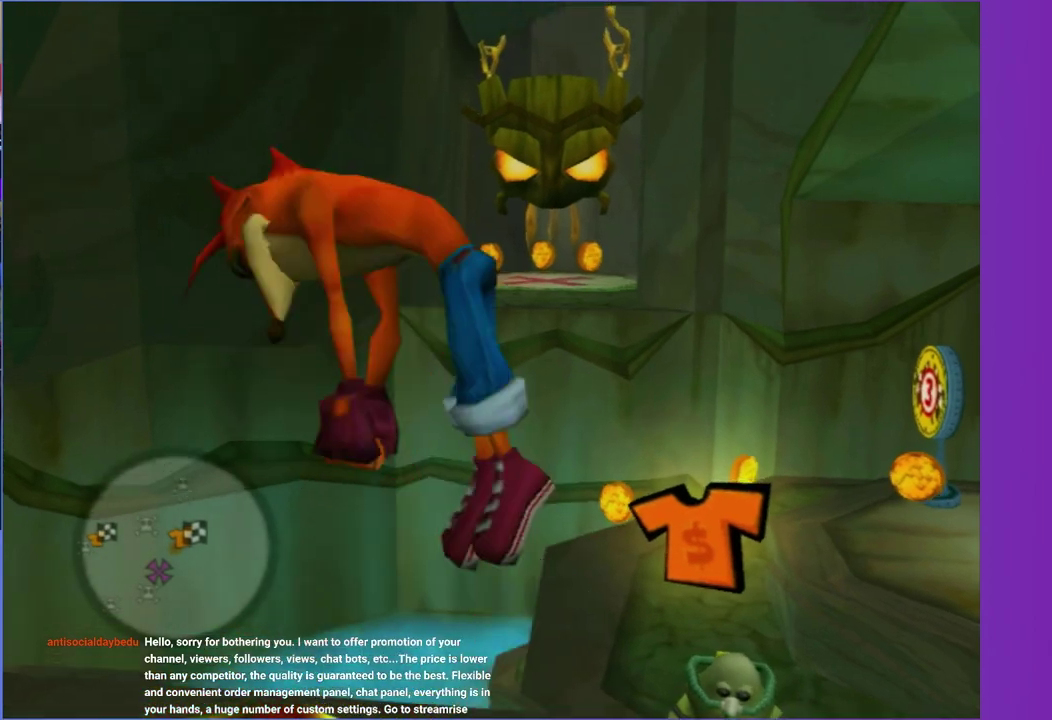
{"dt_ms": 500, "buttons": [], "right_stick": "center", "events": [[300, "A", "down"], [450, "A", "up"]]}
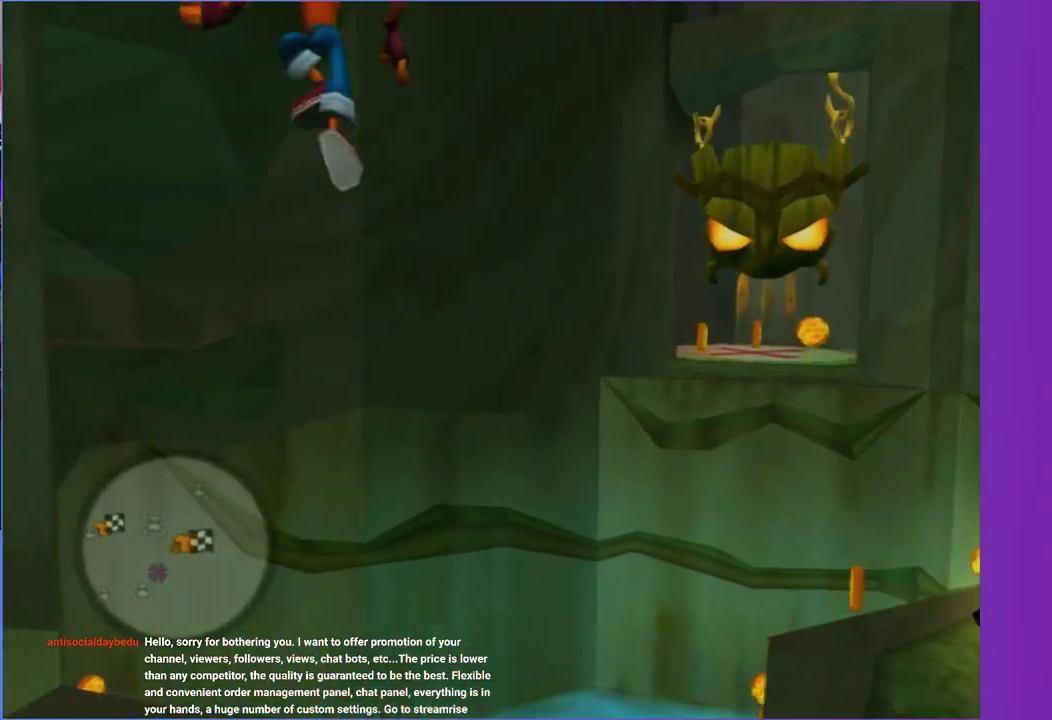
{"dt_ms": 500, "buttons": ["X"], "right_stick": "center", "events": [[200, "X", "down"], [300, "X", "up"], [433, "X", "down"]]}
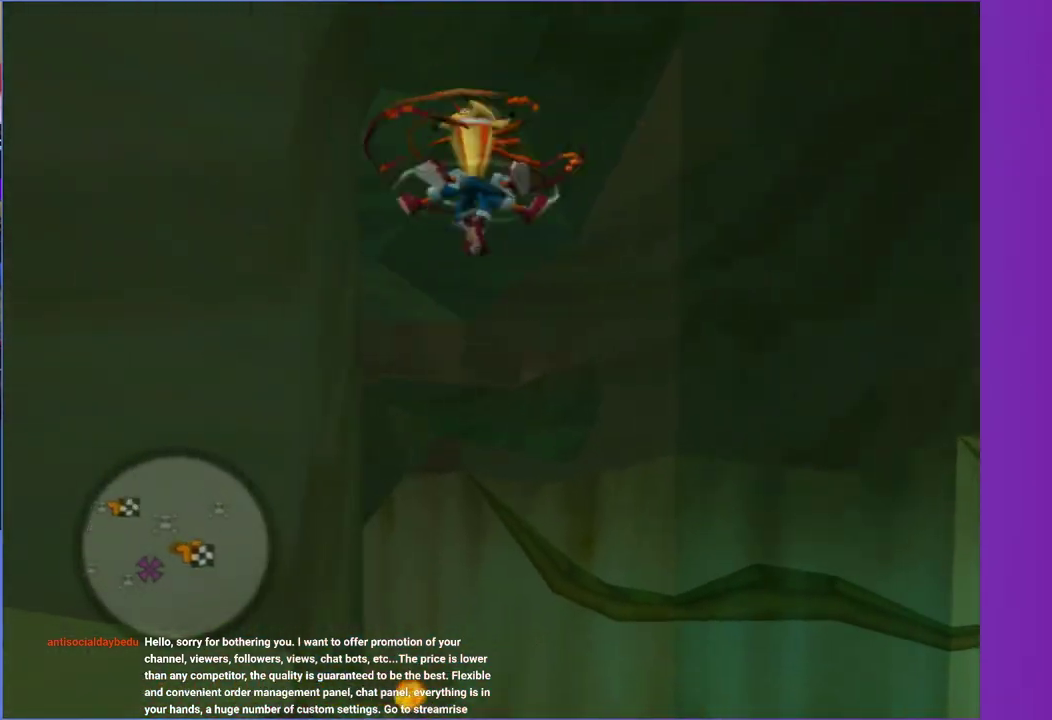
{"dt_ms": 500, "buttons": [], "right_stick": "right", "events": [[17, "X", "up"], [217, "right_stick", "right"]]}
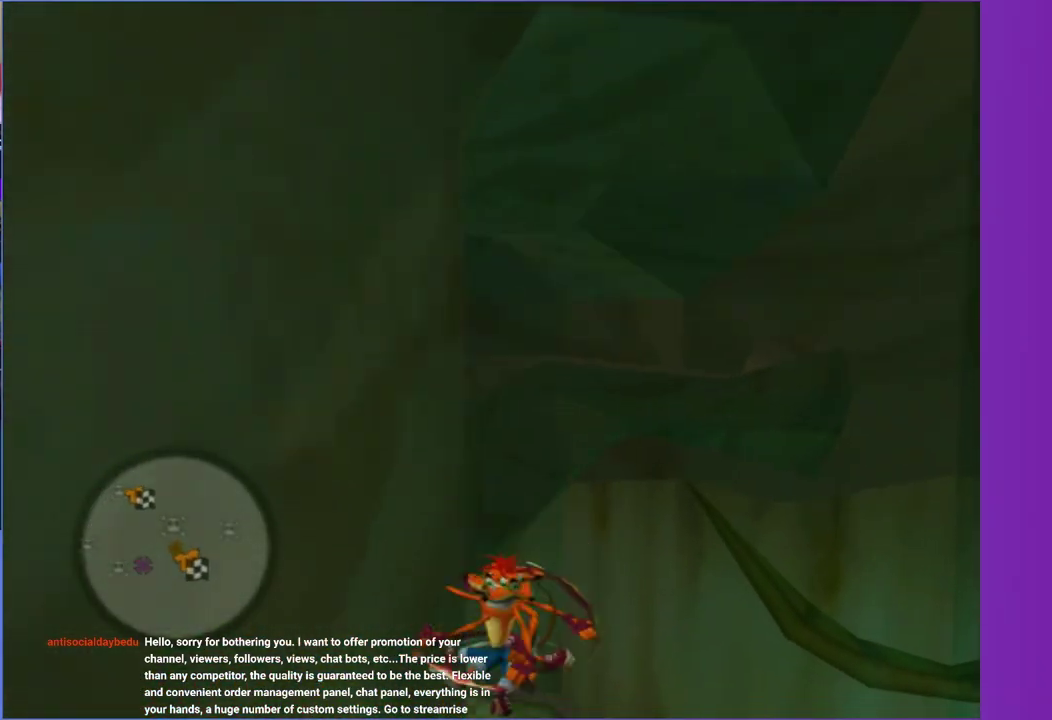
{"dt_ms": 1000, "buttons": [], "right_stick": "right", "events": [[83, "right_stick", "center"], [450, "A", "down"], [533, "A", "up"], [833, "right_stick", "right"]]}
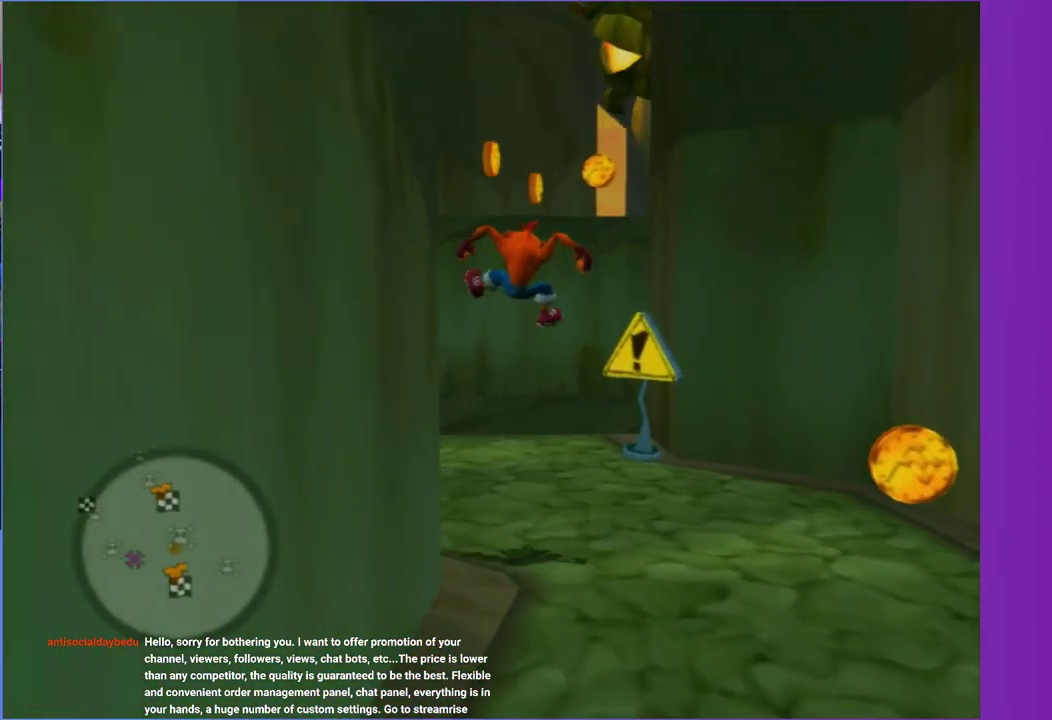
{"dt_ms": 500, "buttons": [], "right_stick": "center", "events": [[167, "right_stick", "center"]]}
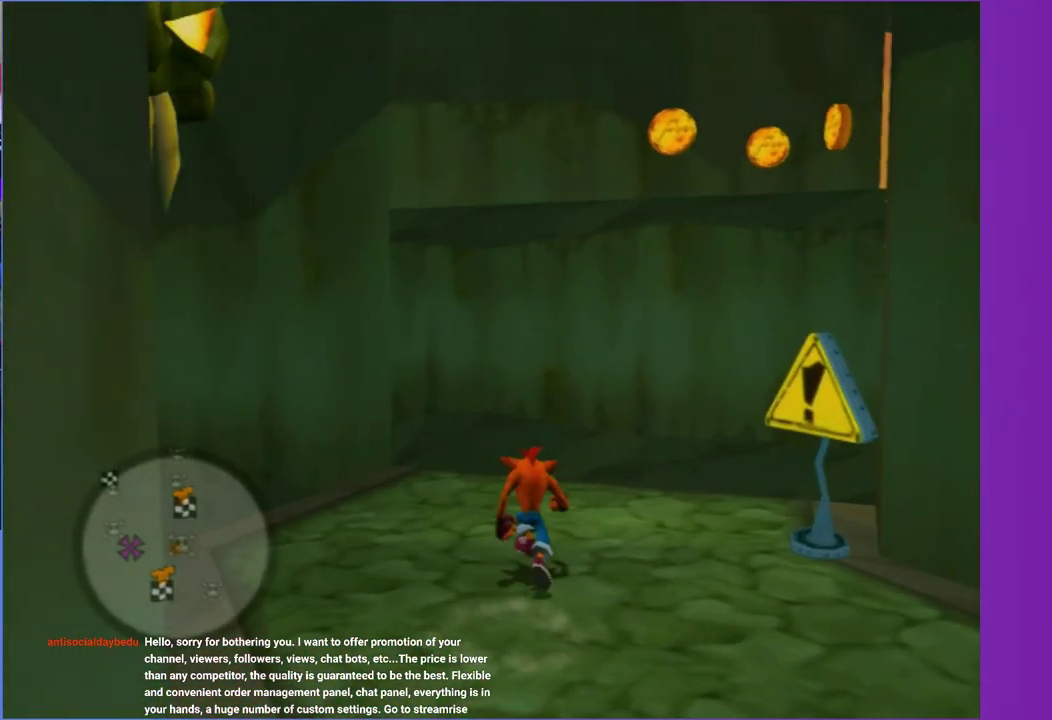
{"dt_ms": 500, "buttons": ["A"], "right_stick": "center", "events": [[33, "A", "down"], [150, "A", "up"], [417, "A", "down"]]}
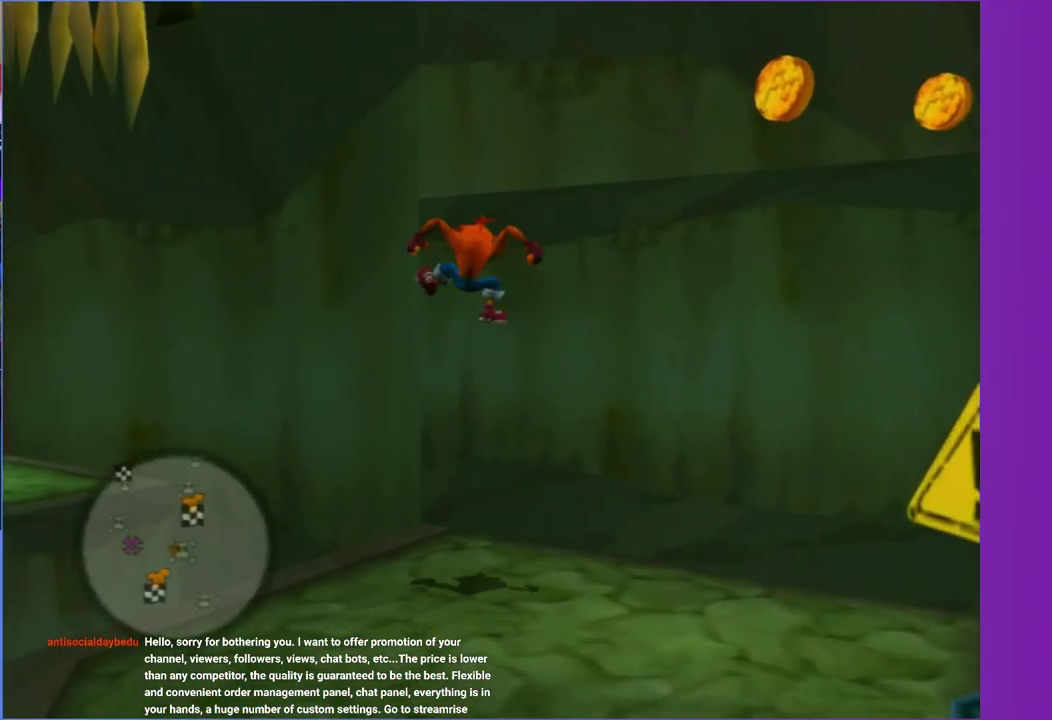
{"dt_ms": 500, "buttons": [], "right_stick": "left", "events": [[117, "A", "up"], [350, "right_stick", "left"]]}